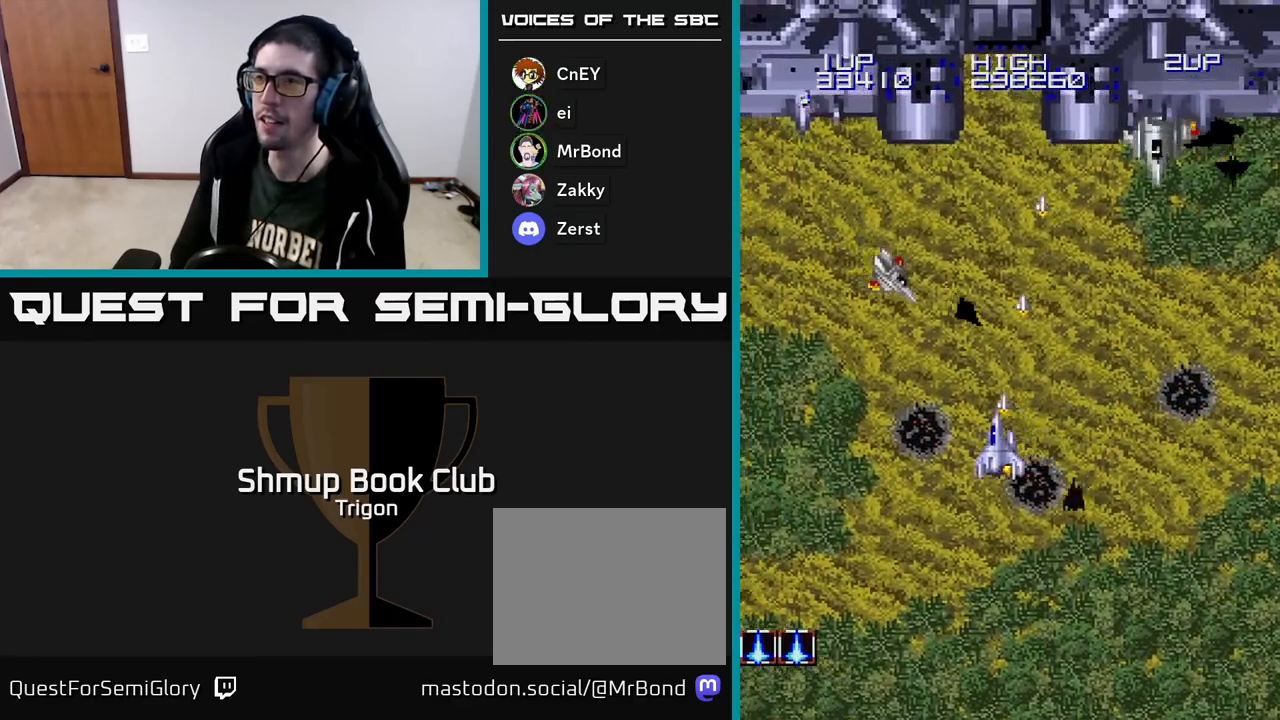
Gameplay with a controller (Xbox layout); each line is a JSON object with the inputs held at the frame after it. "events" lists button and stick changes between this image and that frame as [ms after this image, input, new state], when the widget could be followed in between. Not read: left_stick.
{"buttons": ["A", "DPAD_DOWN", "DPAD_RIGHT"], "right_stick": "center", "events": [[183, "DPAD_DOWN", "up"], [250, "DPAD_UP", "down"], [367, "DPAD_UP", "up"], [400, "DPAD_LEFT", "up"], [433, "DPAD_DOWN", "down"], [467, "DPAD_RIGHT", "down"]]}
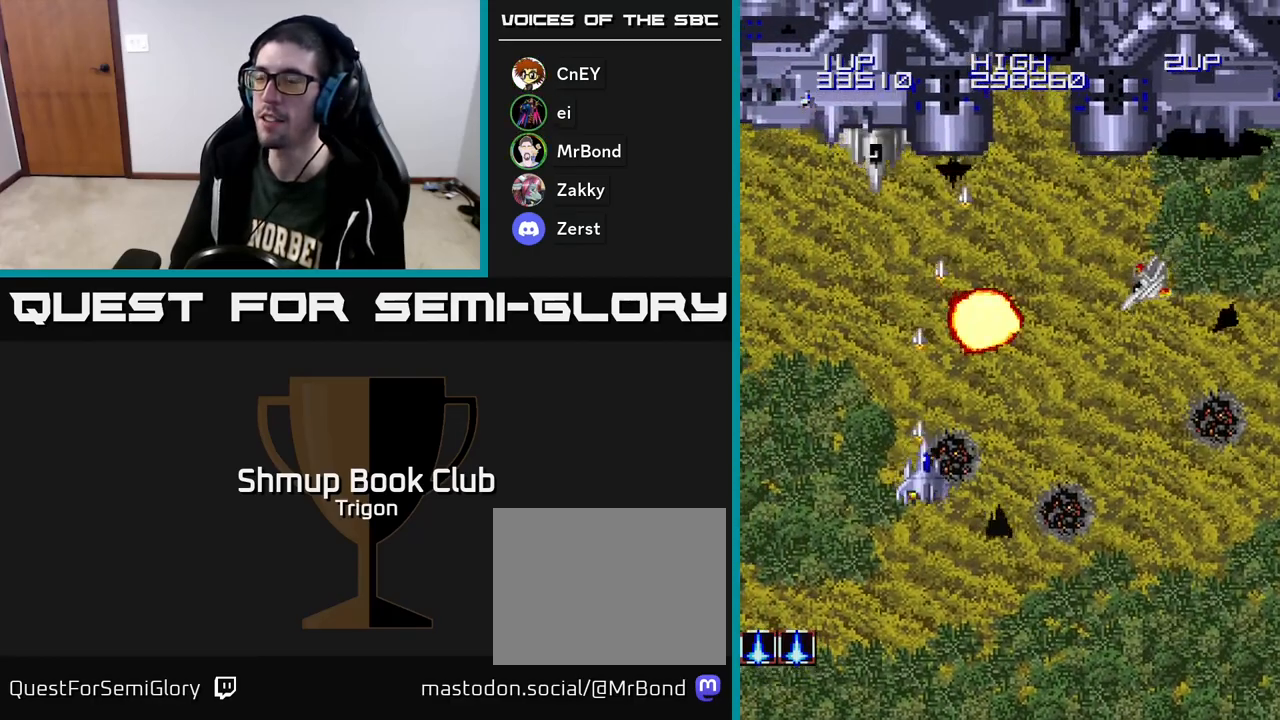
{"buttons": ["A", "DPAD_DOWN", "DPAD_LEFT"], "right_stick": "center", "events": [[17, "DPAD_DOWN", "up"], [333, "DPAD_DOWN", "down"], [417, "DPAD_RIGHT", "up"], [467, "DPAD_LEFT", "down"]]}
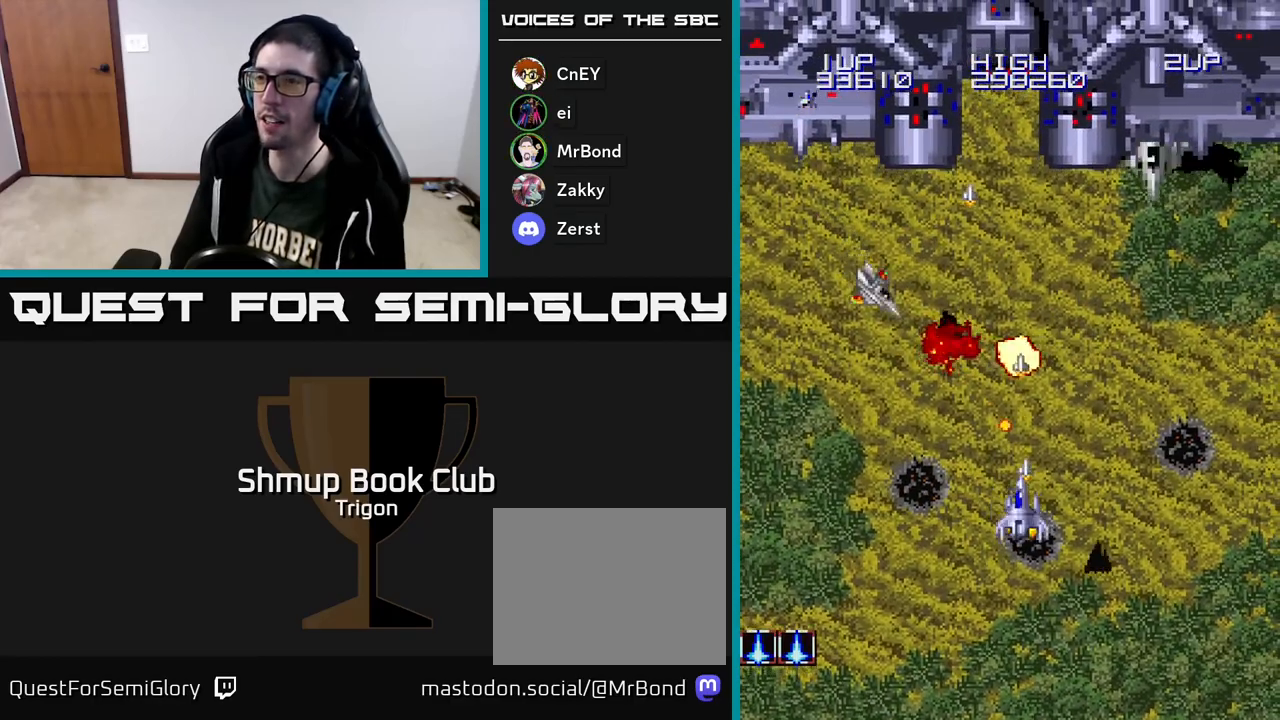
{"buttons": ["A", "DPAD_RIGHT"], "right_stick": "center", "events": [[200, "DPAD_LEFT", "up"], [250, "DPAD_RIGHT", "down"], [483, "DPAD_DOWN", "up"]]}
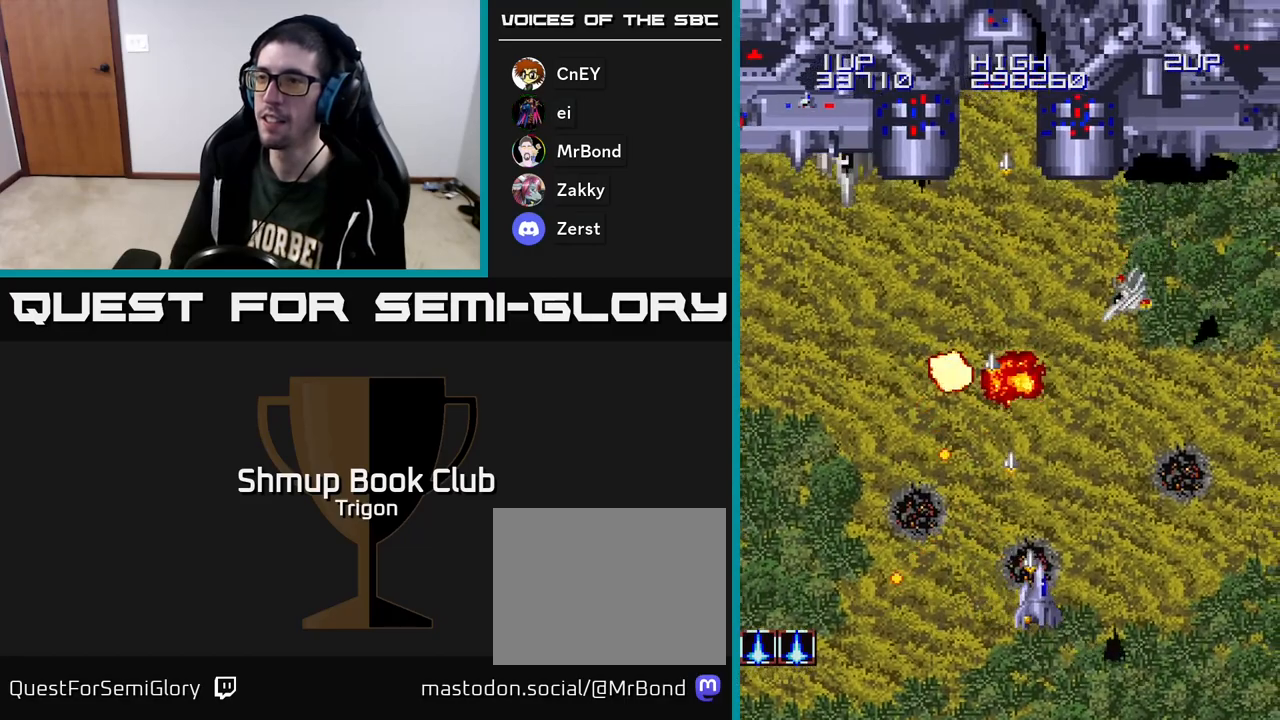
{"buttons": ["A", "DPAD_RIGHT"], "right_stick": "center", "events": [[150, "DPAD_UP", "down"], [367, "DPAD_UP", "up"]]}
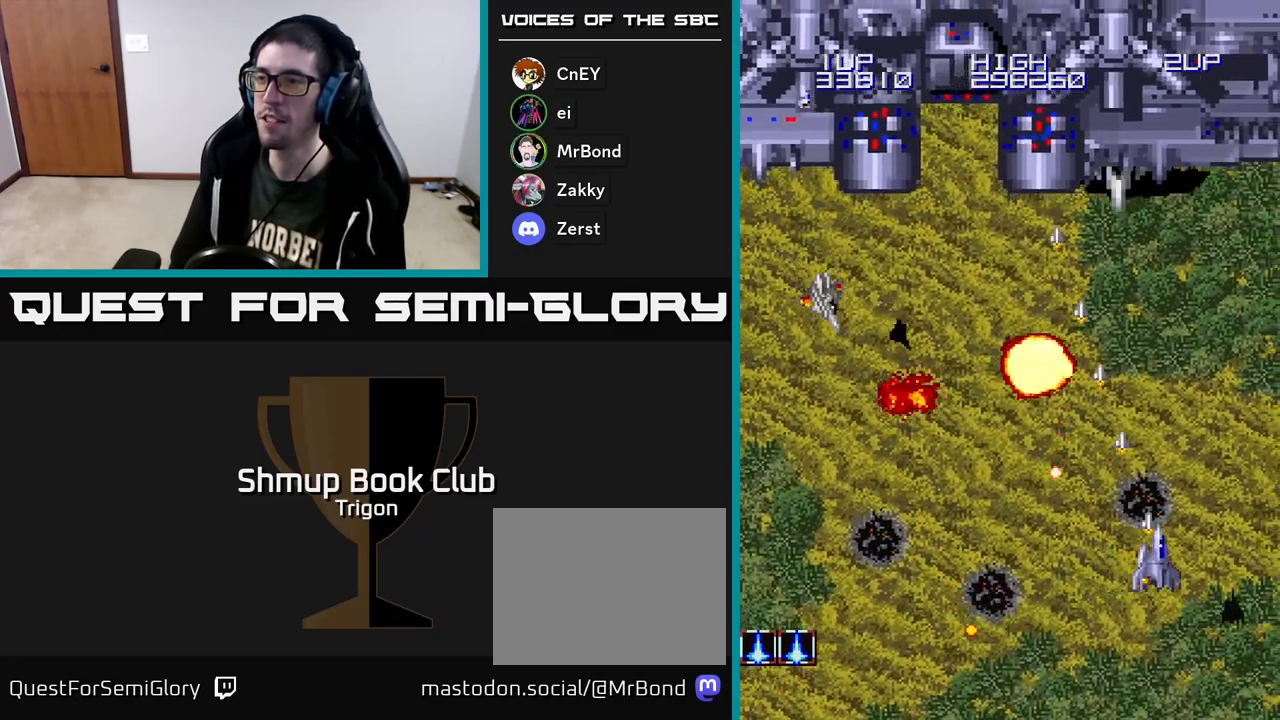
{"buttons": ["A", "DPAD_DOWN", "DPAD_LEFT"], "right_stick": "center", "events": [[50, "DPAD_UP", "down"], [83, "DPAD_RIGHT", "up"], [150, "DPAD_LEFT", "down"], [200, "DPAD_UP", "up"], [417, "DPAD_DOWN", "down"]]}
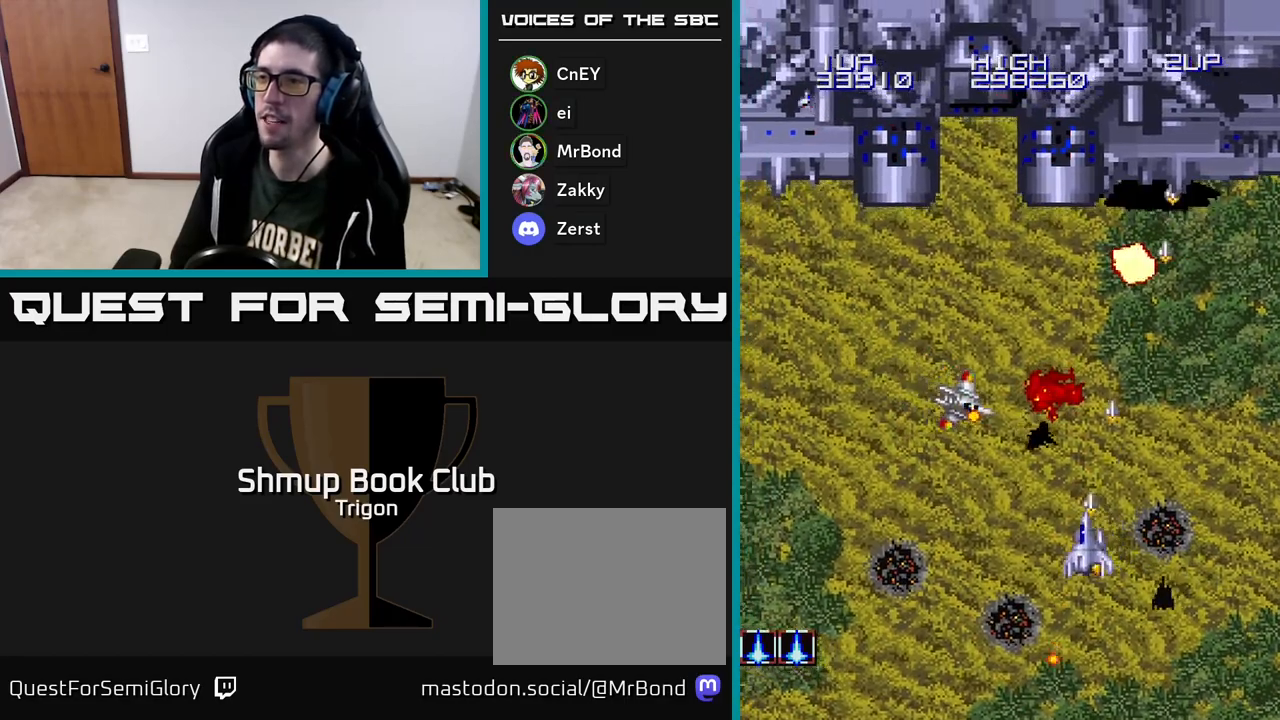
{"buttons": ["A", "DPAD_UP", "DPAD_LEFT"], "right_stick": "center", "events": [[233, "DPAD_DOWN", "up"], [350, "DPAD_UP", "down"]]}
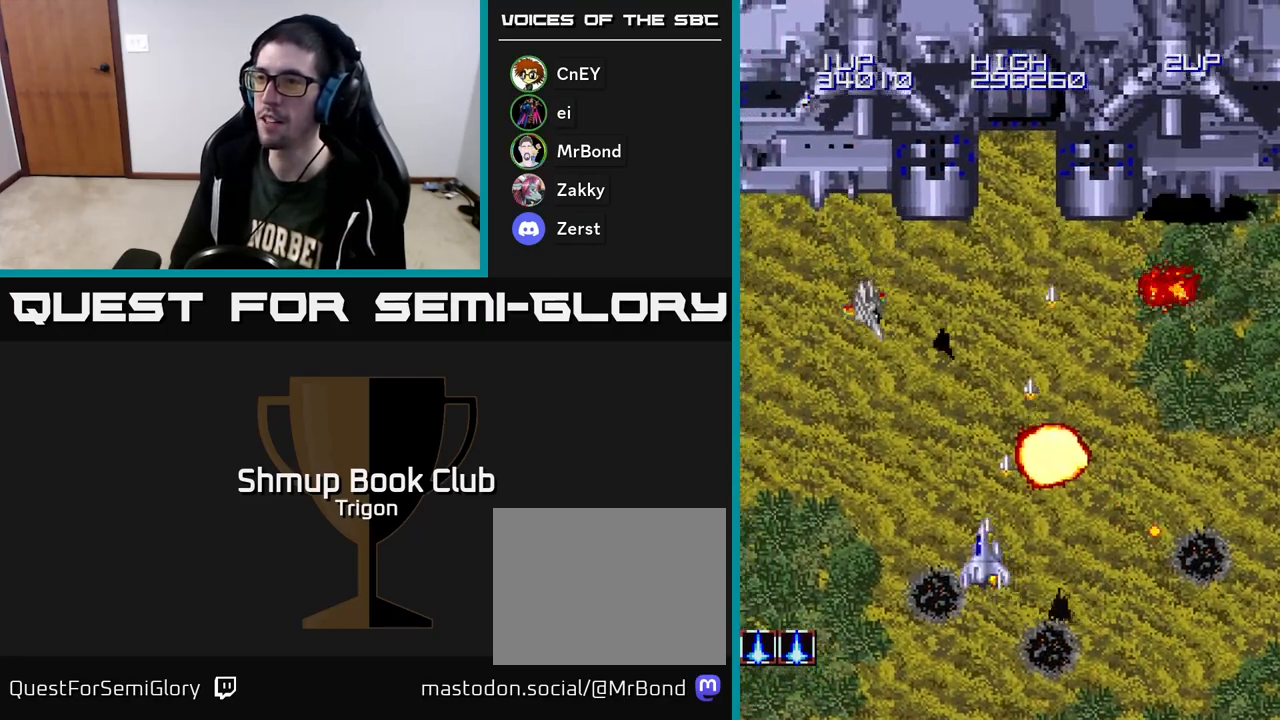
{"buttons": ["A", "DPAD_RIGHT"], "right_stick": "center", "events": [[67, "DPAD_UP", "up"], [233, "DPAD_LEFT", "up"], [250, "DPAD_DOWN", "down"], [267, "DPAD_RIGHT", "down"], [300, "DPAD_DOWN", "up"]]}
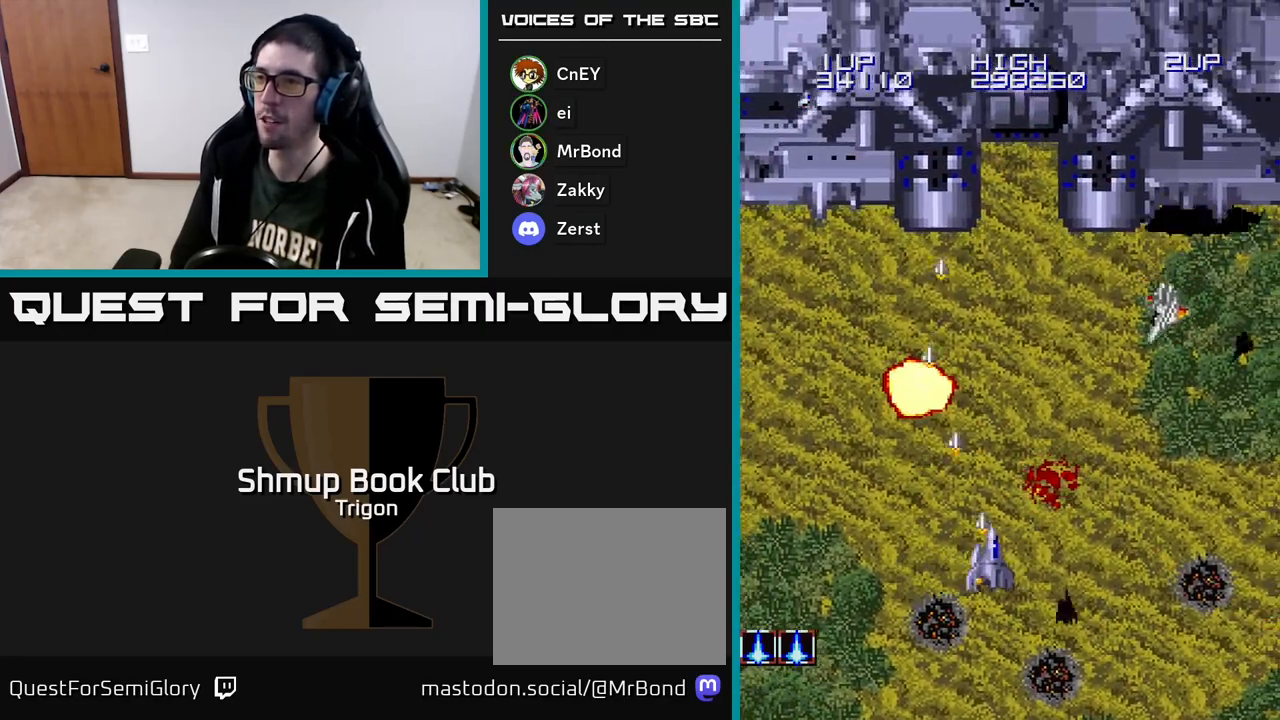
{"buttons": ["A", "DPAD_LEFT"], "right_stick": "center", "events": [[367, "DPAD_RIGHT", "up"], [400, "DPAD_LEFT", "down"]]}
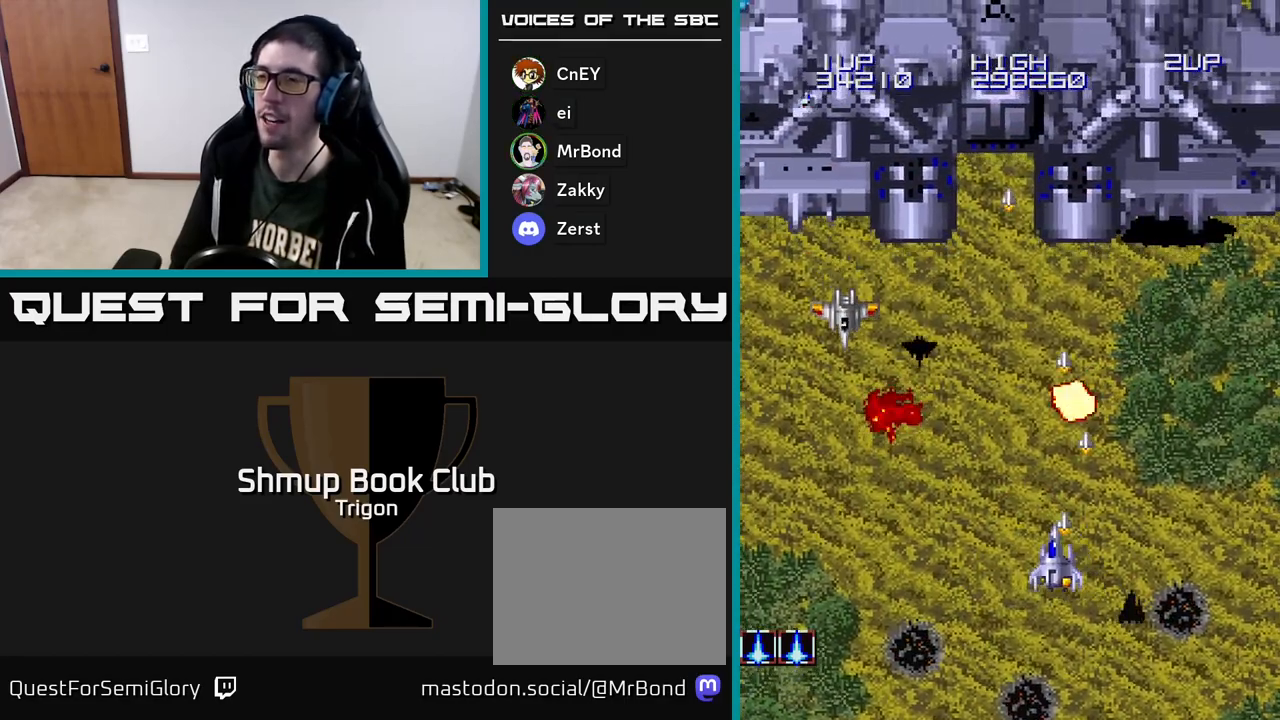
{"buttons": ["A", "DPAD_RIGHT"], "right_stick": "center", "events": [[367, "DPAD_LEFT", "up"], [383, "DPAD_DOWN", "down"], [383, "DPAD_RIGHT", "down"], [400, "DPAD_DOWN", "up"]]}
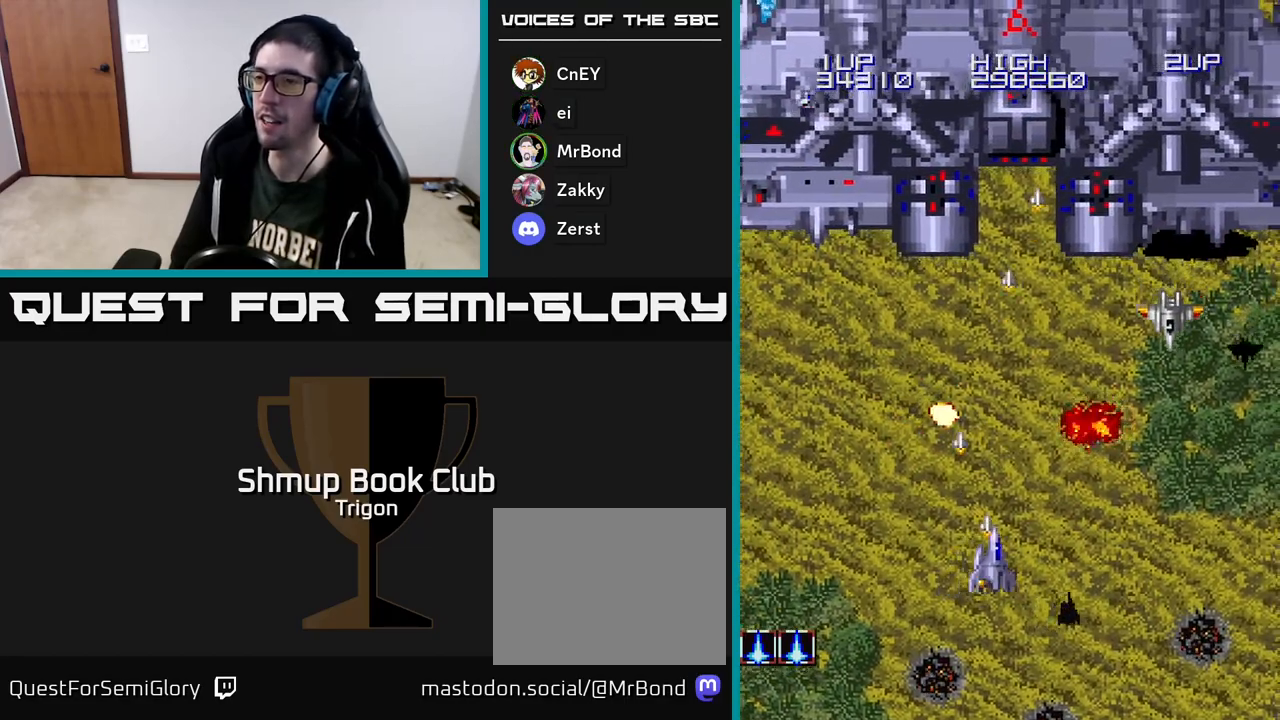
{"buttons": ["A", "DPAD_LEFT"], "right_stick": "center", "events": [[333, "DPAD_DOWN", "down"], [333, "DPAD_RIGHT", "up"], [367, "DPAD_LEFT", "down"], [383, "DPAD_DOWN", "up"]]}
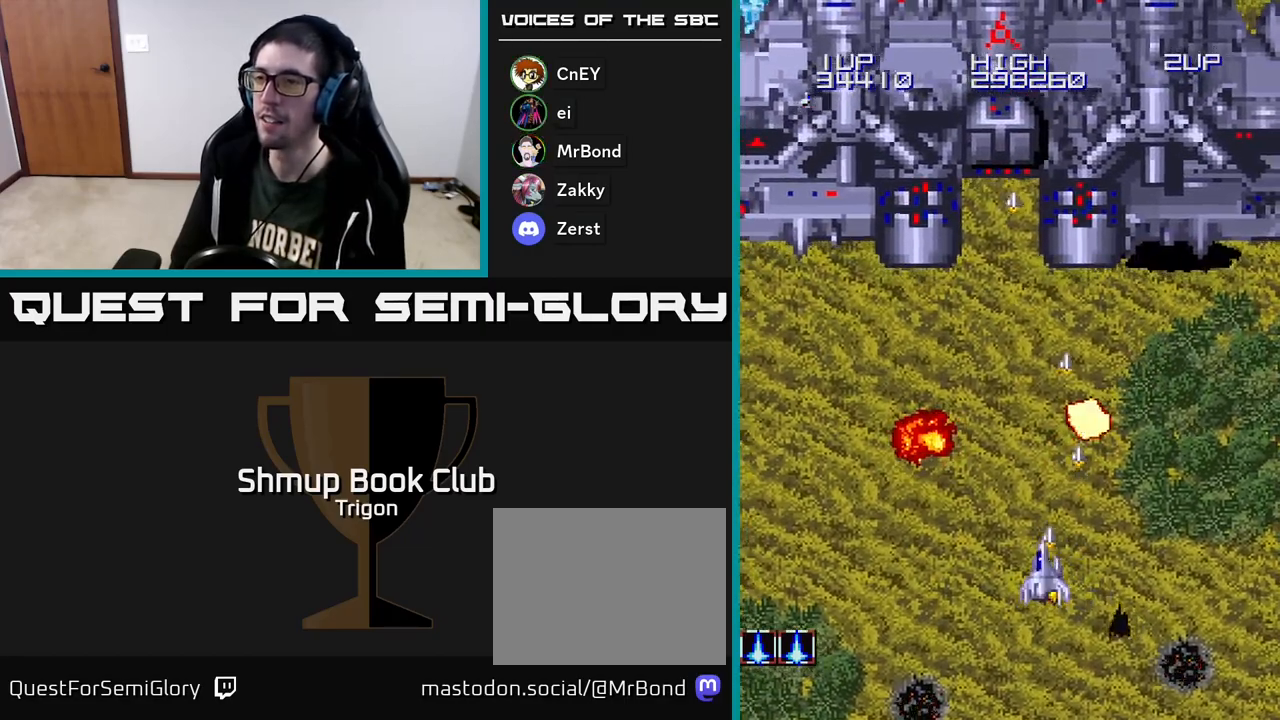
{"buttons": ["A", "DPAD_RIGHT"], "right_stick": "center", "events": [[433, "DPAD_UP", "down"], [450, "DPAD_LEFT", "up"], [483, "DPAD_RIGHT", "down"], [500, "DPAD_UP", "up"]]}
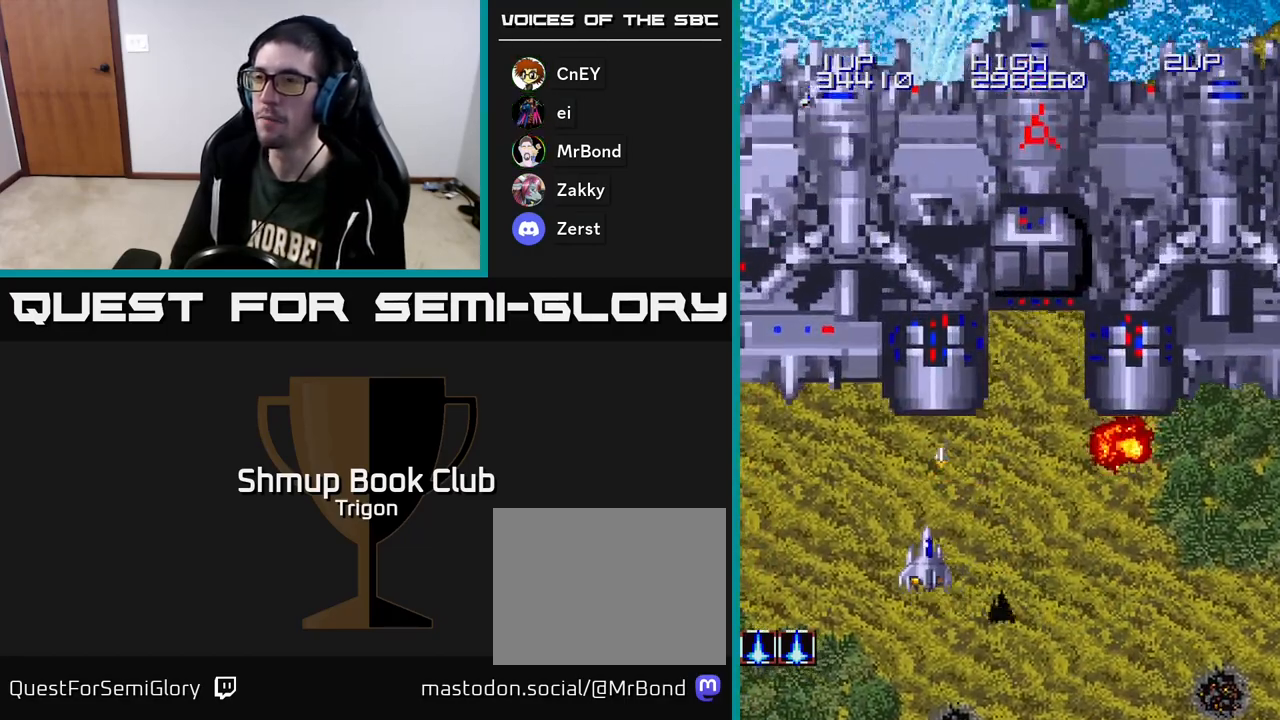
{"buttons": ["A", "DPAD_UP", "DPAD_RIGHT"], "right_stick": "center", "events": [[250, "DPAD_UP", "down"], [283, "DPAD_RIGHT", "up"], [433, "DPAD_RIGHT", "down"]]}
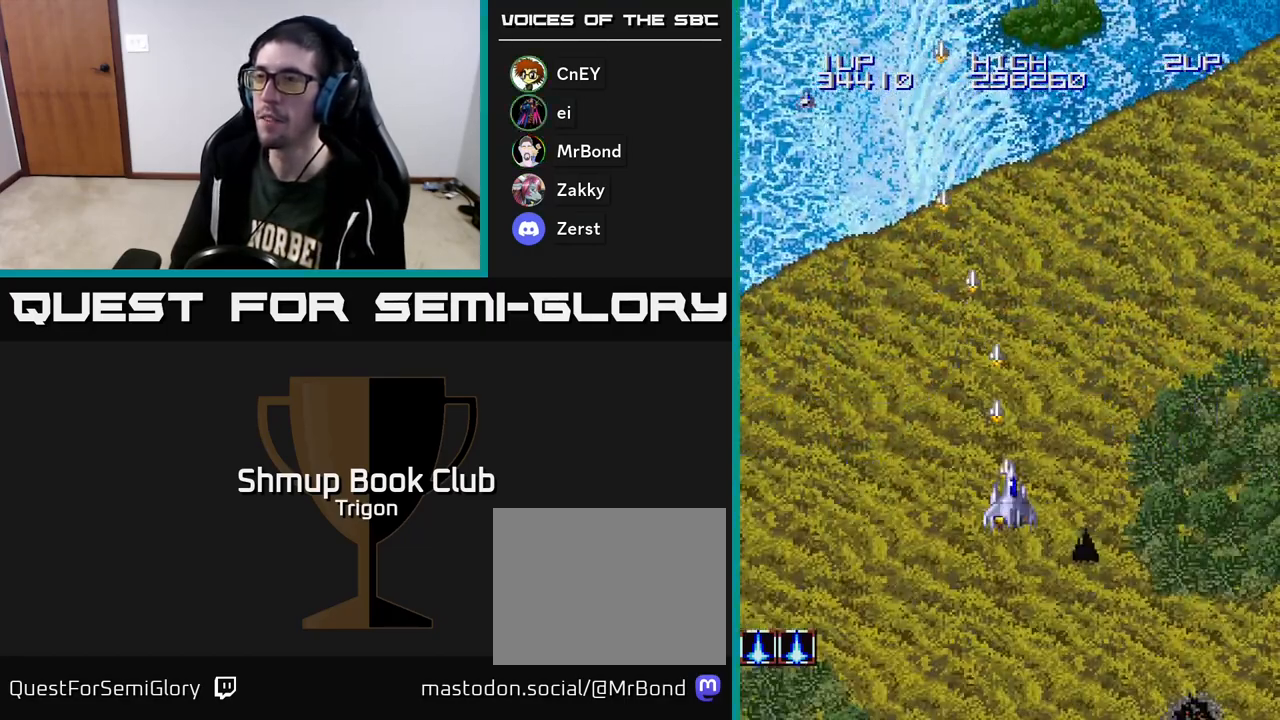
{"buttons": ["A"], "right_stick": "center", "events": [[233, "DPAD_RIGHT", "up"], [267, "DPAD_UP", "up"]]}
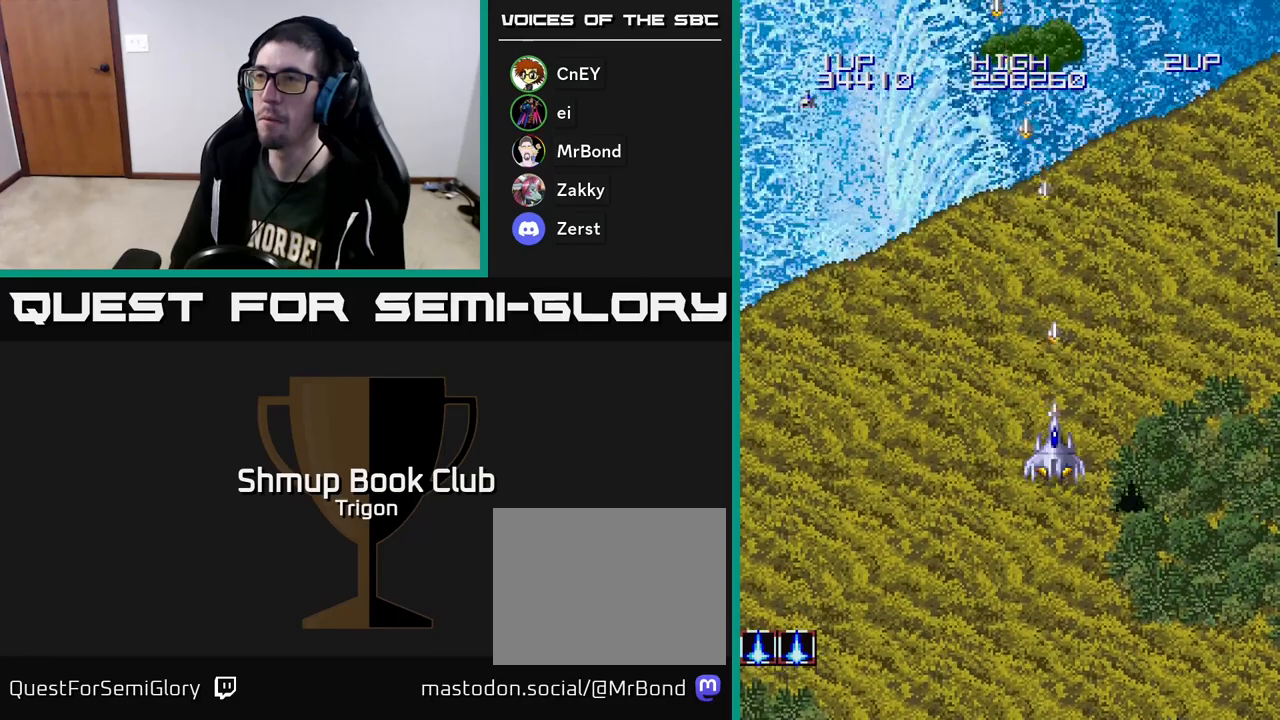
{"buttons": ["A", "DPAD_LEFT"], "right_stick": "center", "events": [[433, "DPAD_LEFT", "down"]]}
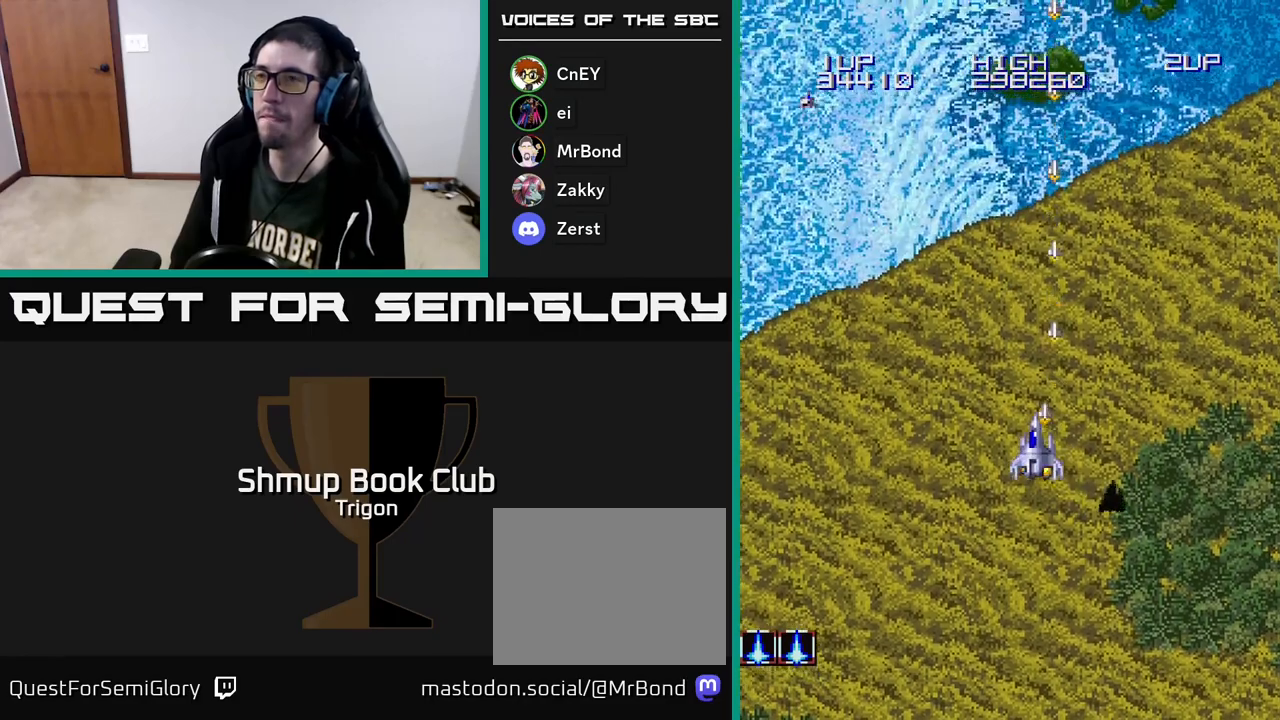
{"buttons": ["A", "DPAD_RIGHT"], "right_stick": "center", "events": [[150, "DPAD_LEFT", "up"], [183, "DPAD_RIGHT", "down"]]}
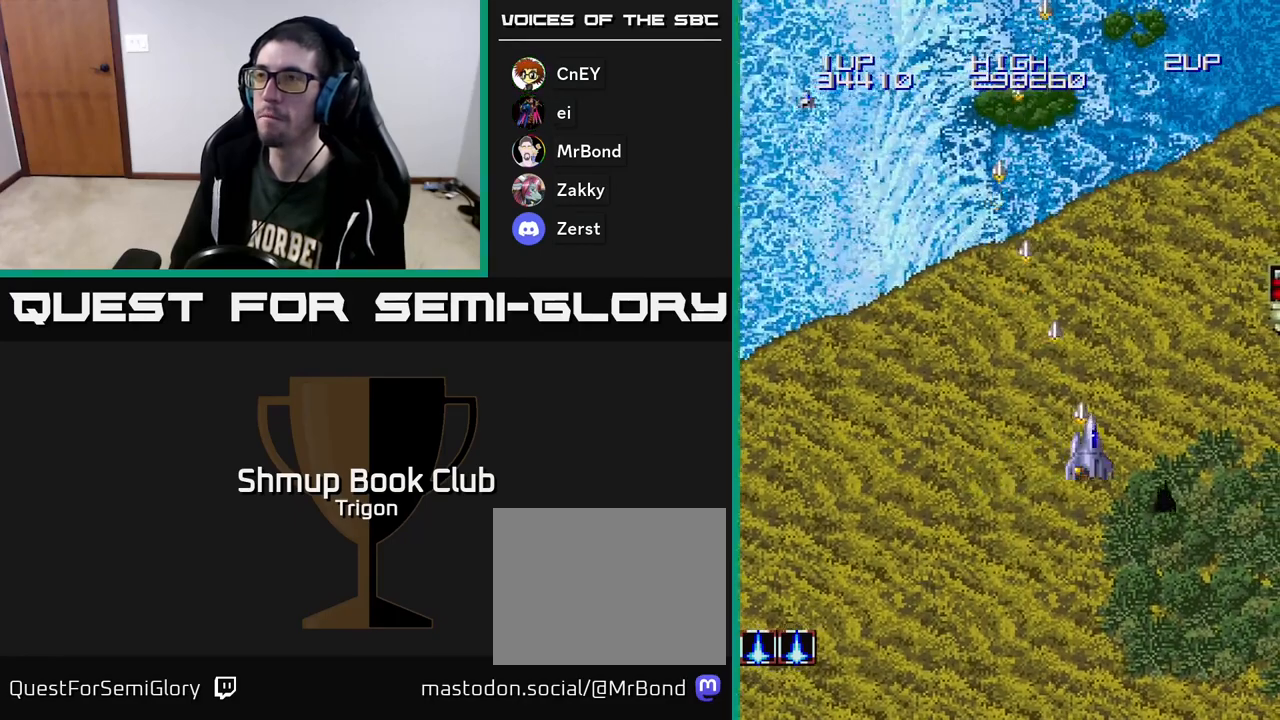
{"buttons": ["A", "DPAD_DOWN", "DPAD_RIGHT"], "right_stick": "center", "events": [[167, "DPAD_RIGHT", "up"], [250, "DPAD_LEFT", "down"], [417, "DPAD_DOWN", "down"], [417, "DPAD_LEFT", "up"], [500, "DPAD_RIGHT", "down"]]}
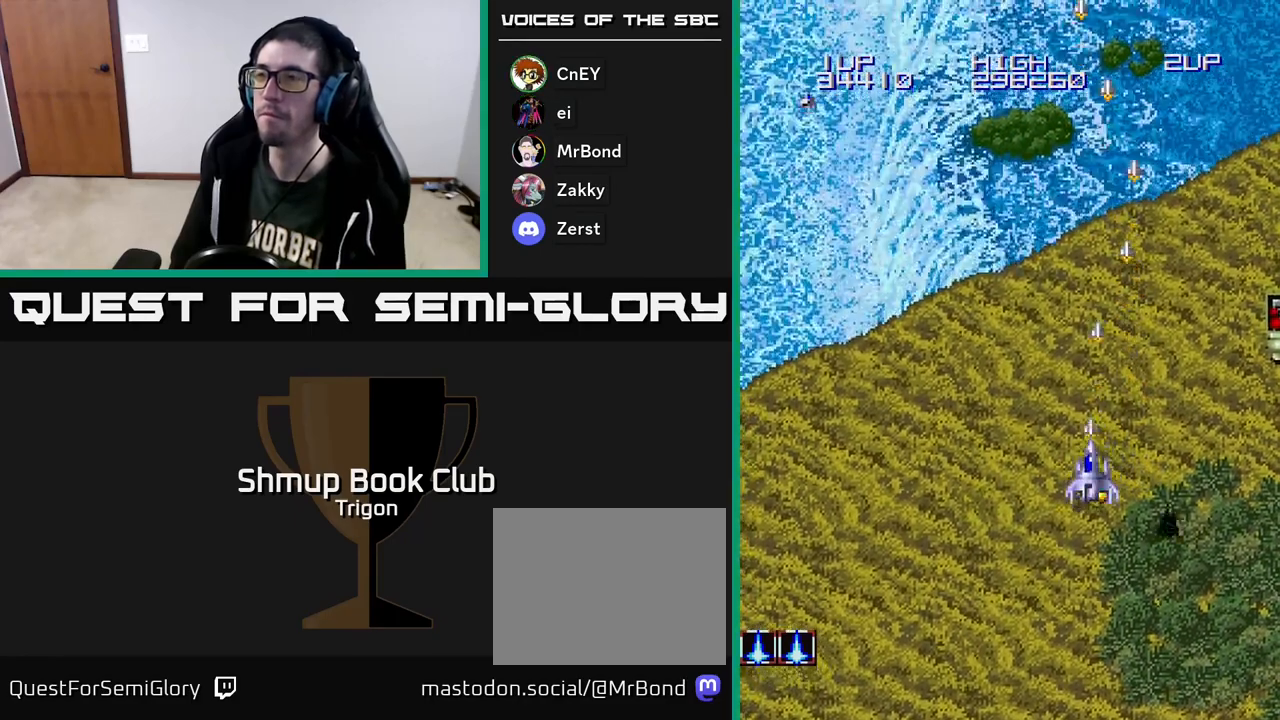
{"buttons": ["A", "DPAD_RIGHT"], "right_stick": "center", "events": [[67, "DPAD_DOWN", "up"]]}
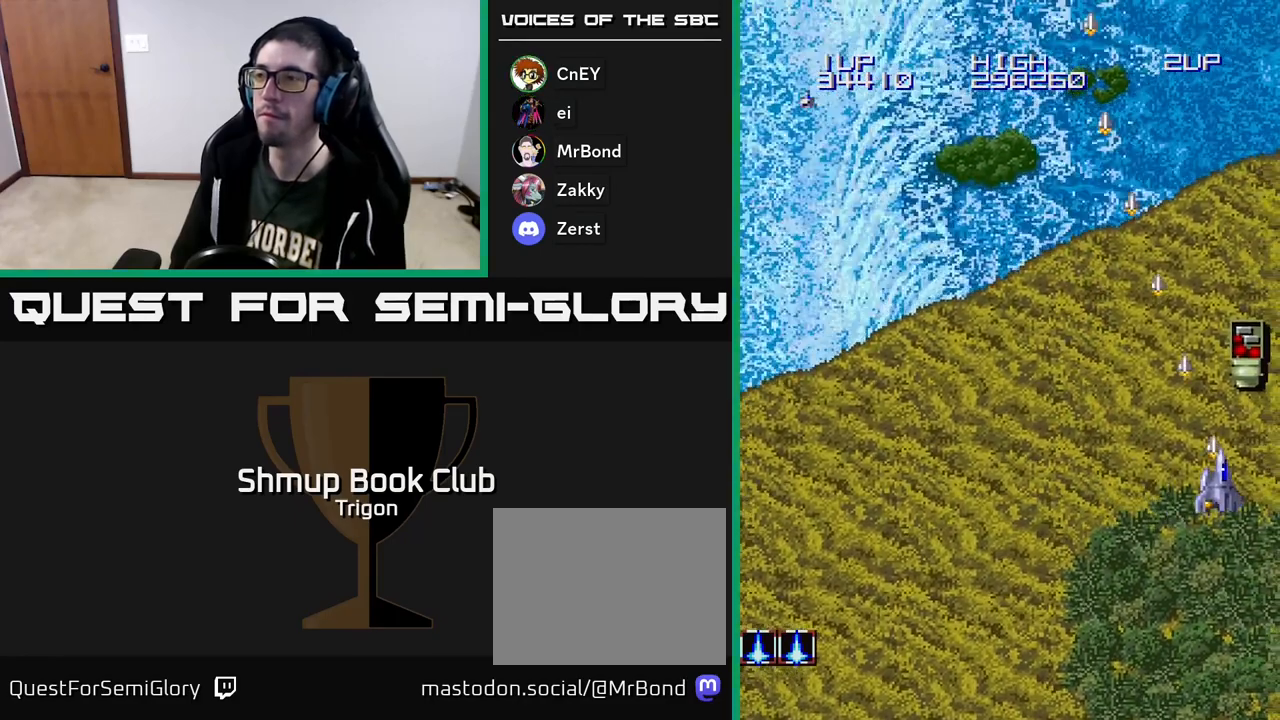
{"buttons": ["A", "DPAD_LEFT"], "right_stick": "center", "events": [[83, "DPAD_UP", "down"], [117, "DPAD_RIGHT", "up"], [450, "DPAD_LEFT", "down"], [483, "DPAD_UP", "up"]]}
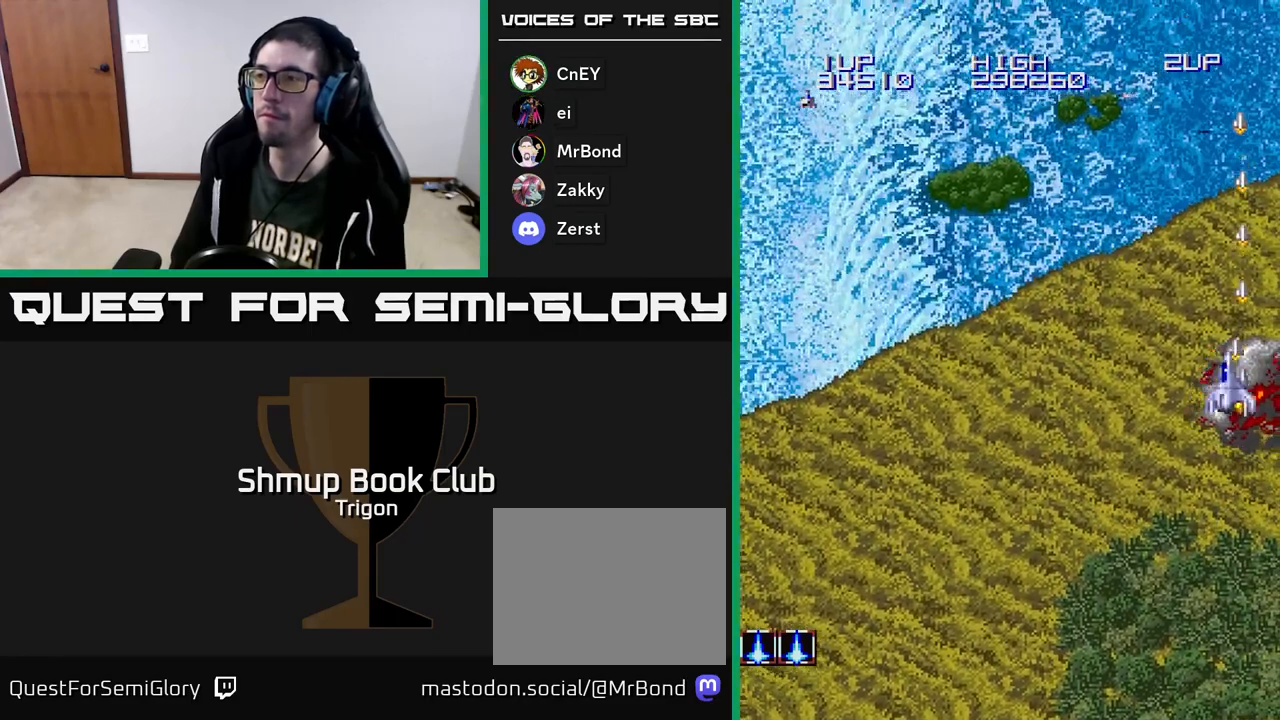
{"buttons": ["A", "DPAD_LEFT"], "right_stick": "center", "events": [[283, "DPAD_UP", "down"], [500, "DPAD_UP", "up"]]}
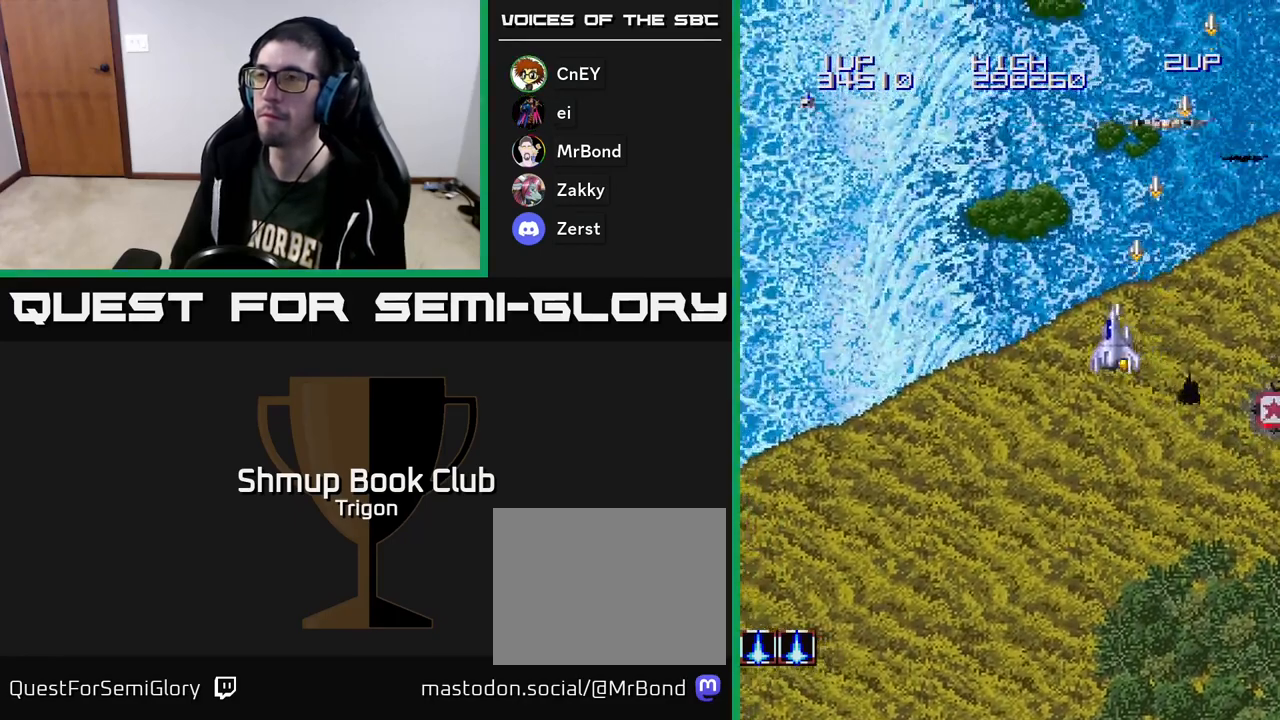
{"buttons": ["A", "DPAD_RIGHT"], "right_stick": "center", "events": [[33, "DPAD_LEFT", "up"], [50, "DPAD_DOWN", "down"], [300, "DPAD_RIGHT", "down"], [333, "DPAD_DOWN", "up"]]}
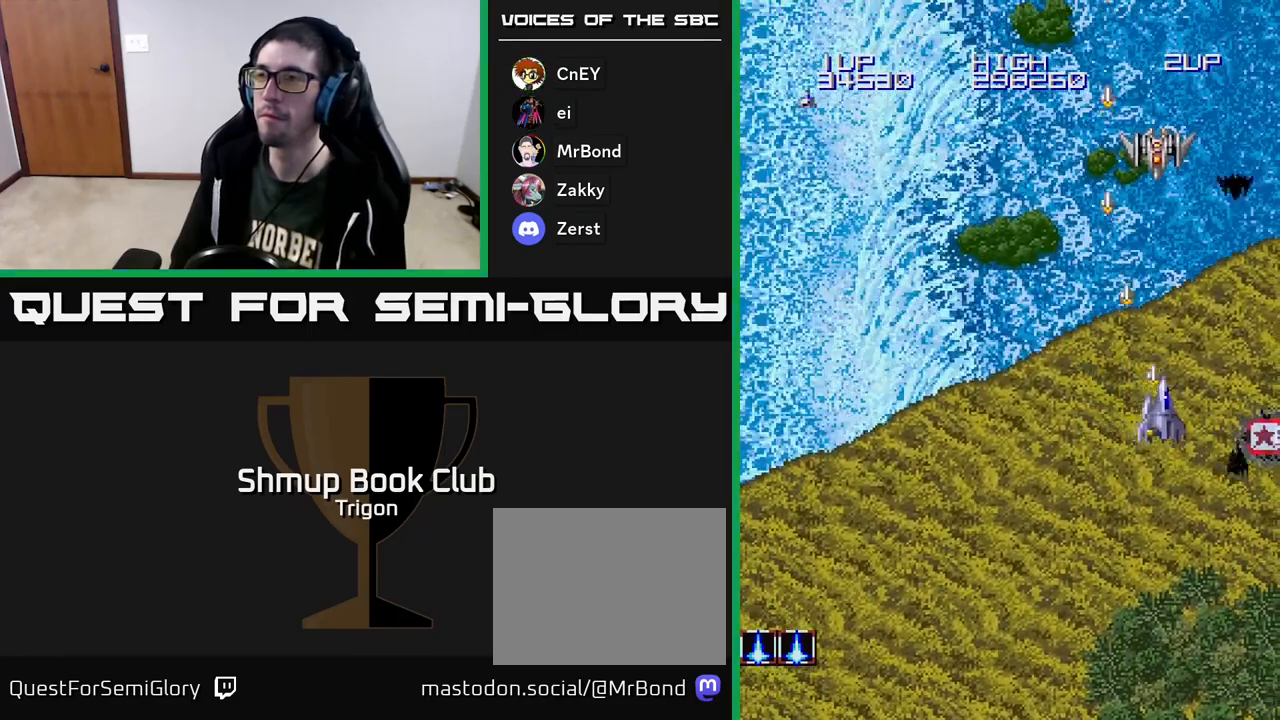
{"buttons": ["A", "DPAD_DOWN", "DPAD_RIGHT"], "right_stick": "center", "events": [[33, "DPAD_RIGHT", "up"], [33, "DPAD_UP", "down"], [233, "DPAD_UP", "up"], [283, "DPAD_DOWN", "down"], [367, "DPAD_RIGHT", "down"]]}
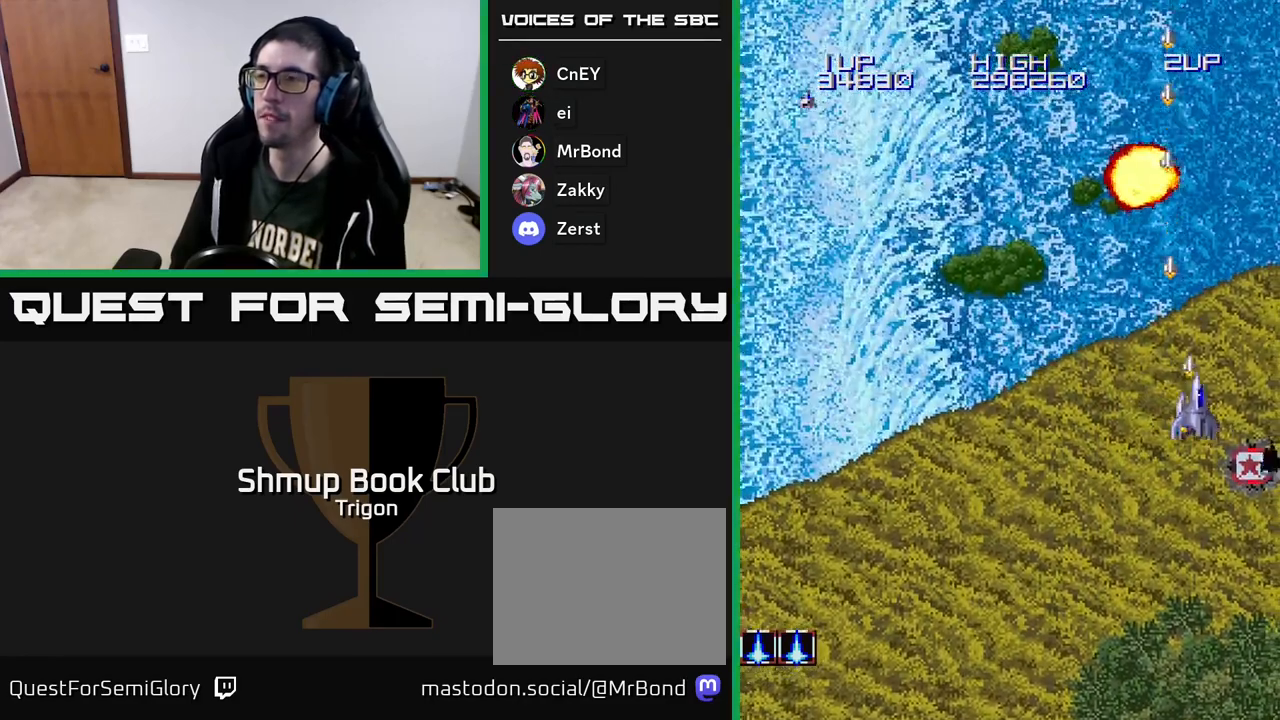
{"buttons": ["A", "DPAD_LEFT"], "right_stick": "center", "events": [[250, "DPAD_RIGHT", "up"], [317, "DPAD_LEFT", "down"], [367, "DPAD_DOWN", "up"]]}
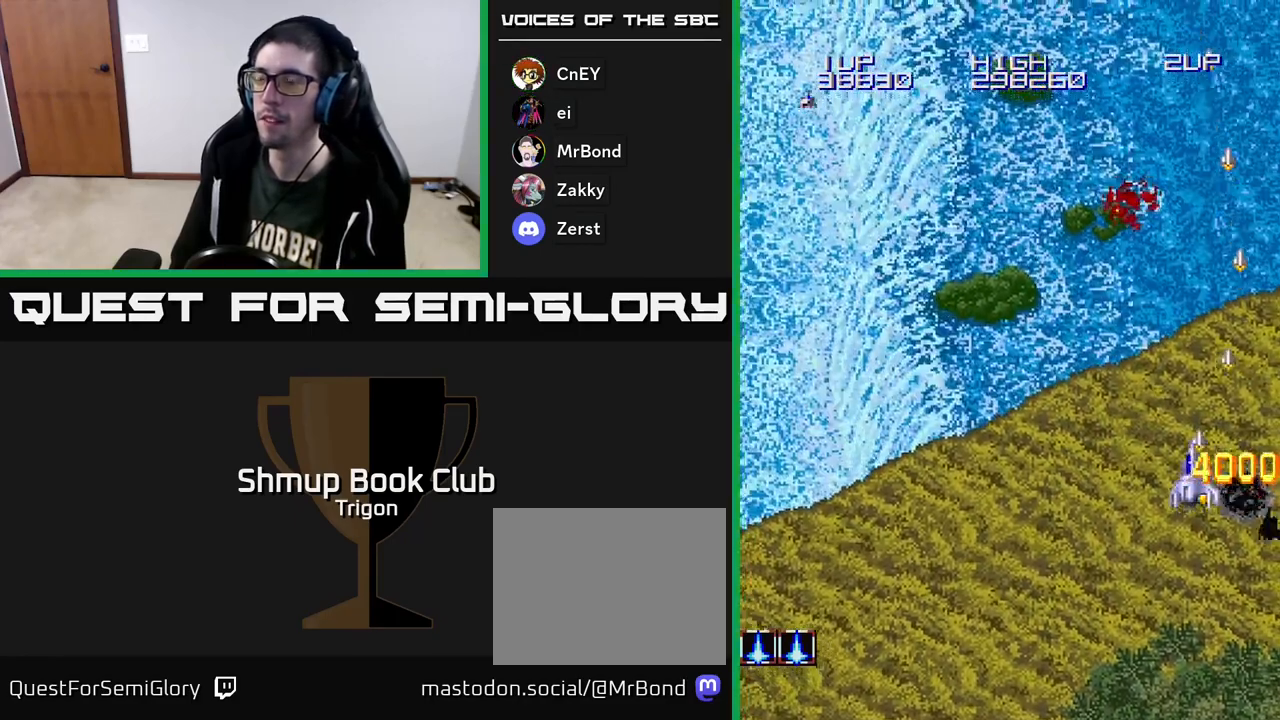
{"buttons": ["A", "DPAD_LEFT"], "right_stick": "center", "events": []}
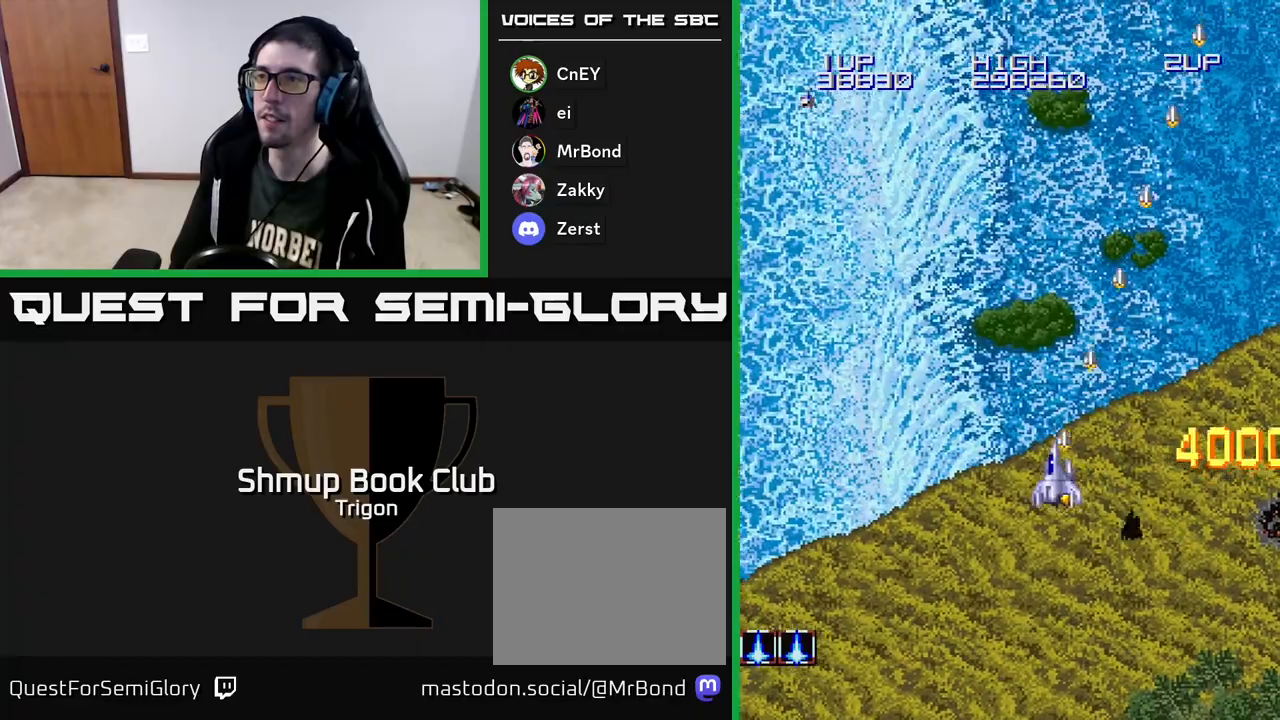
{"buttons": ["A"], "right_stick": "center", "events": [[317, "DPAD_UP", "down"], [367, "DPAD_LEFT", "up"], [417, "DPAD_UP", "up"]]}
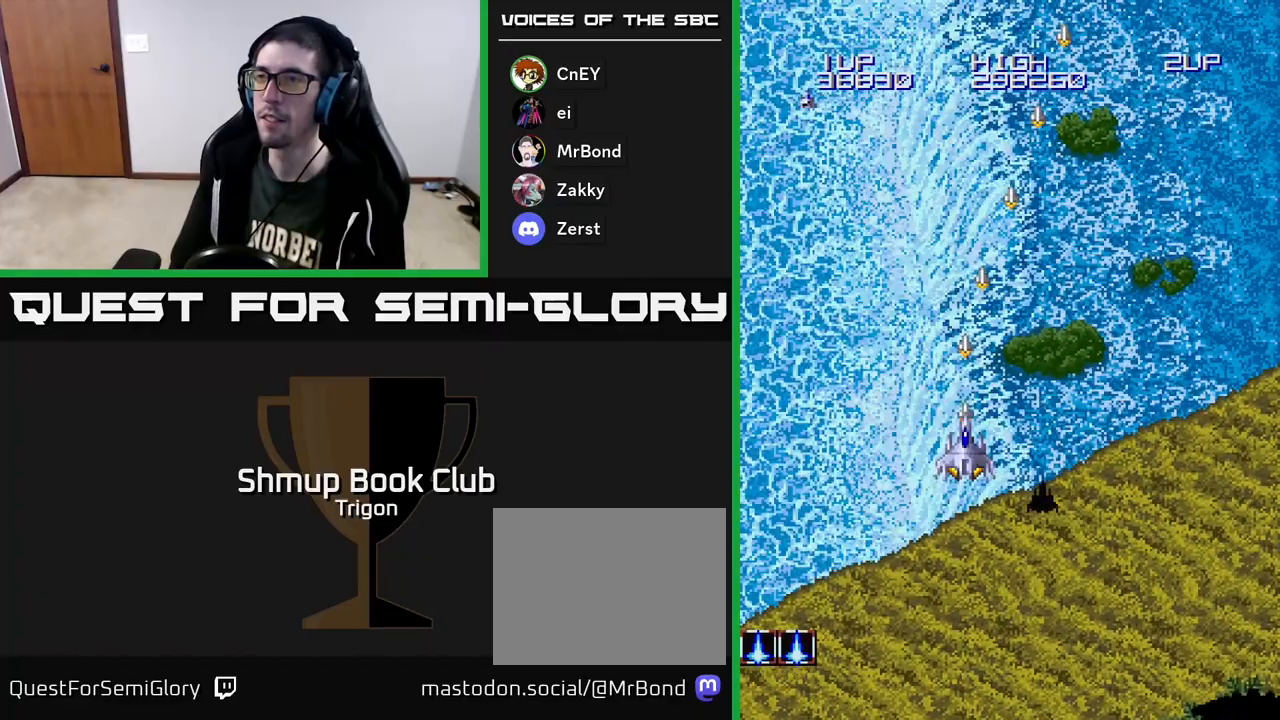
{"buttons": [], "right_stick": "center", "events": [[50, "A", "up"]]}
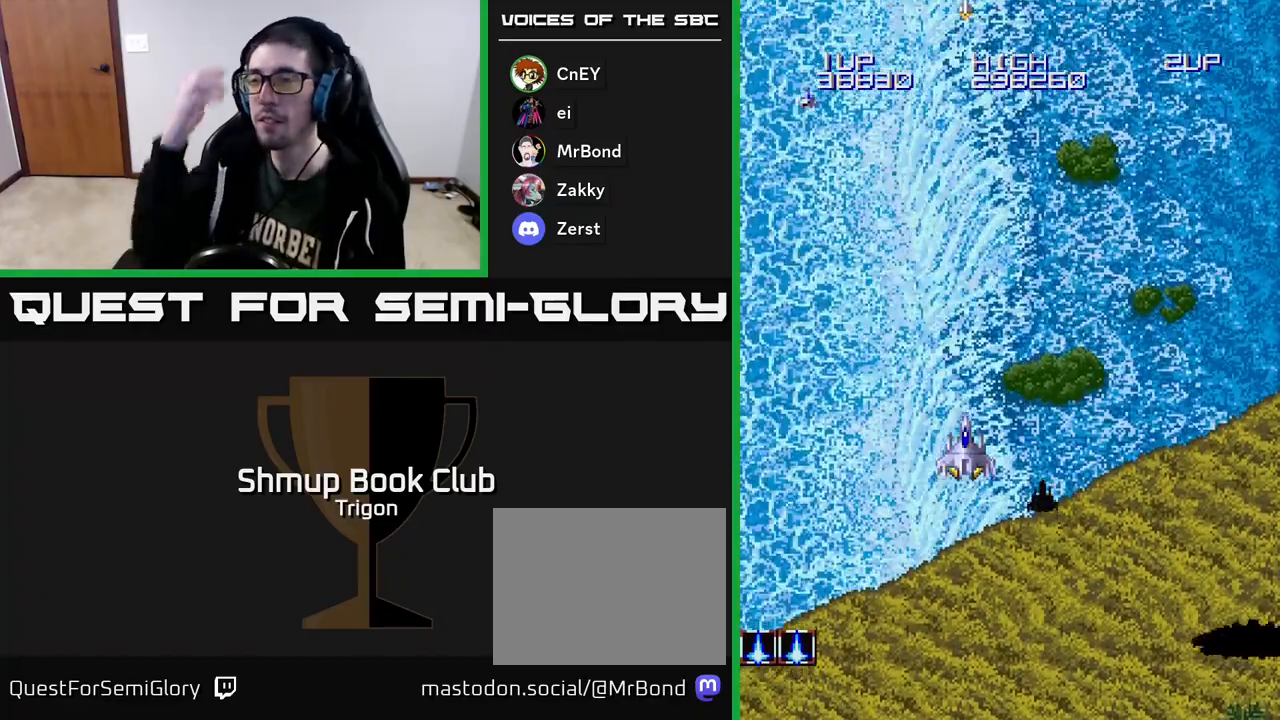
{"buttons": [], "right_stick": "center", "events": []}
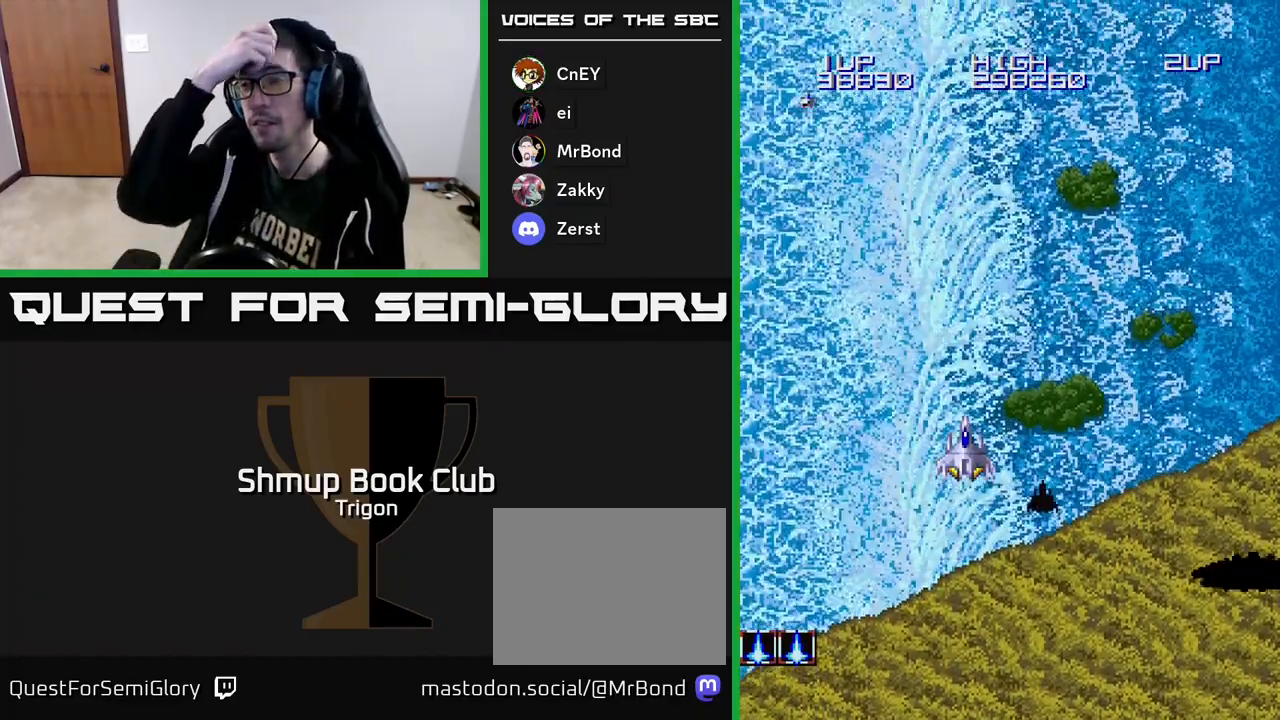
{"buttons": [], "right_stick": "center", "events": []}
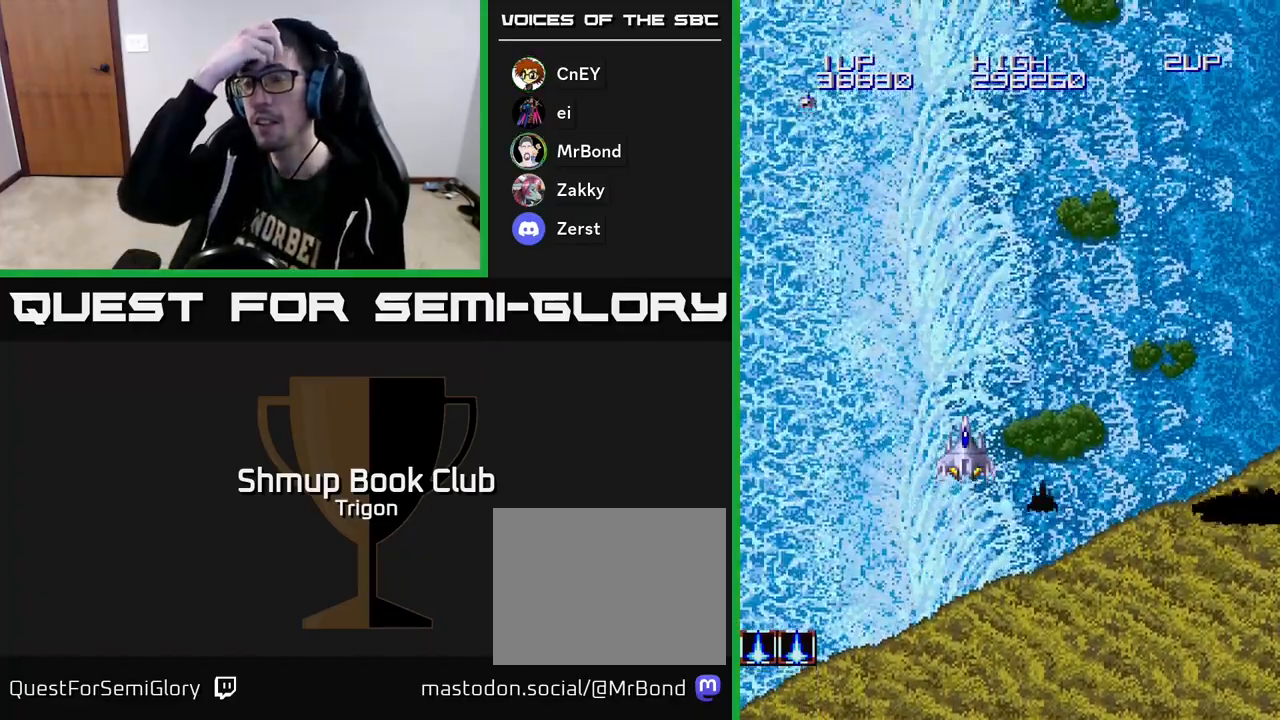
{"buttons": [], "right_stick": "center", "events": []}
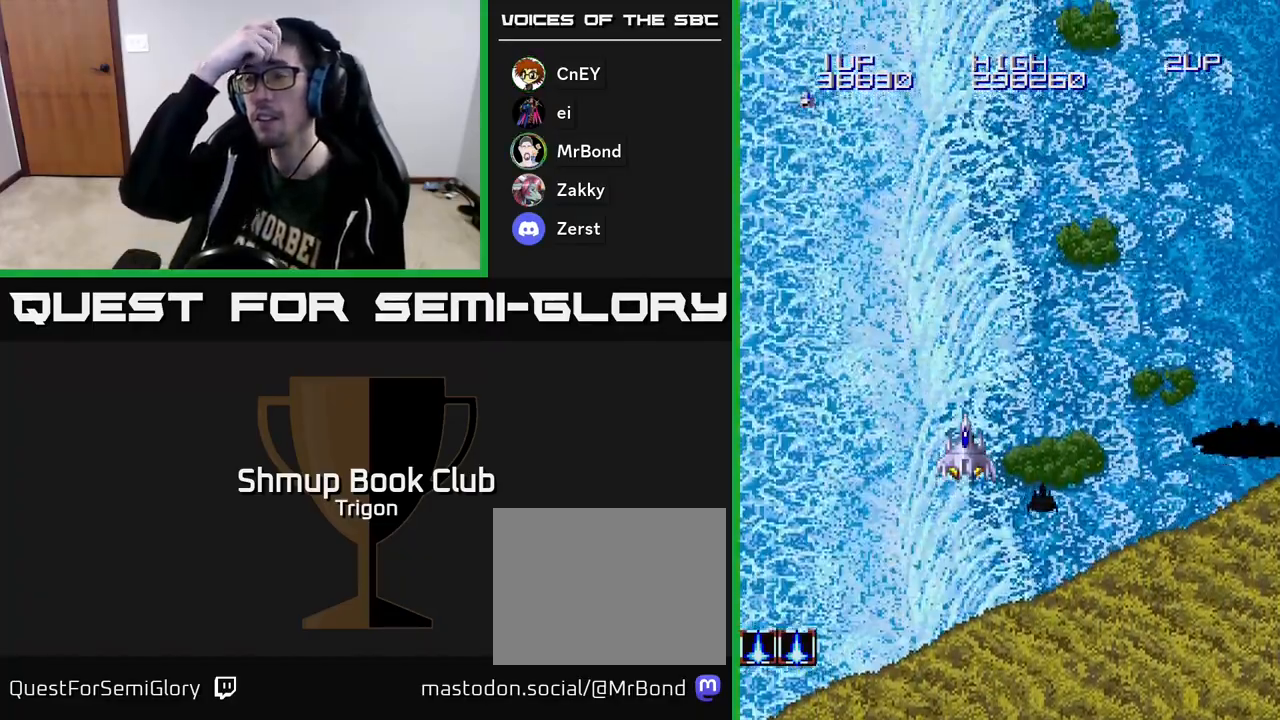
{"buttons": [], "right_stick": "center", "events": []}
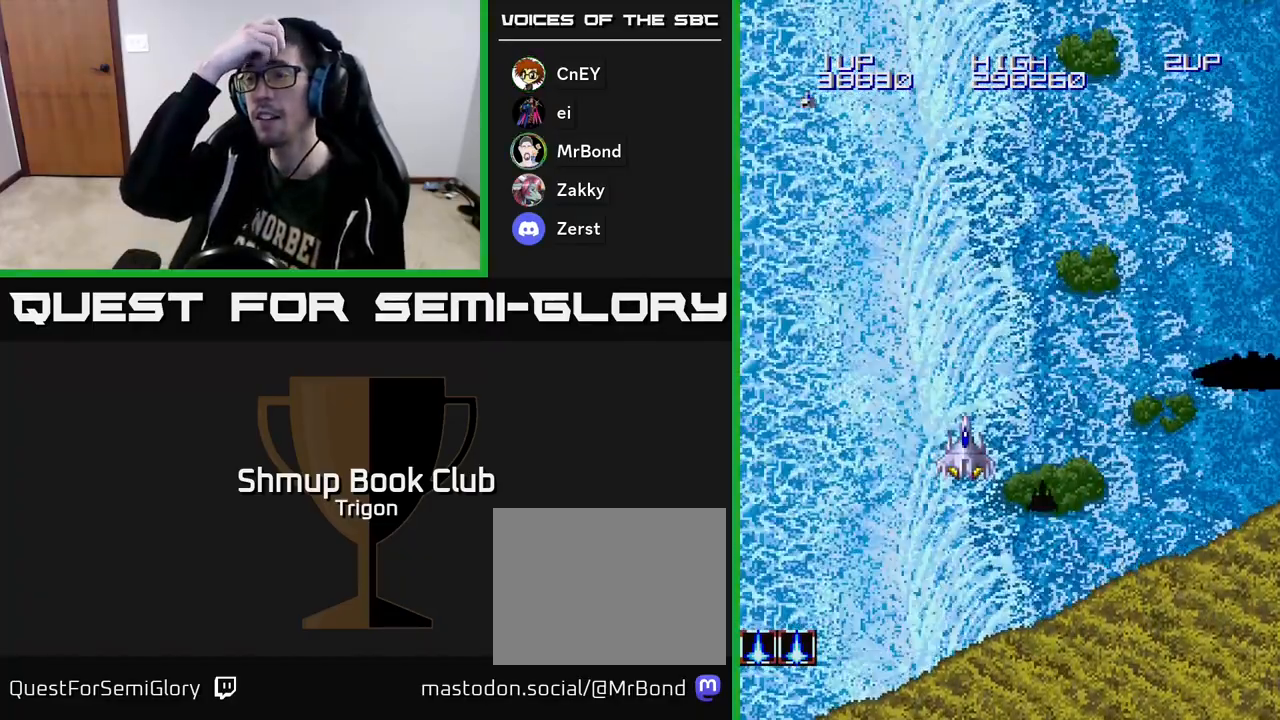
{"buttons": ["DPAD_DOWN"], "right_stick": "center", "events": [[467, "DPAD_DOWN", "down"]]}